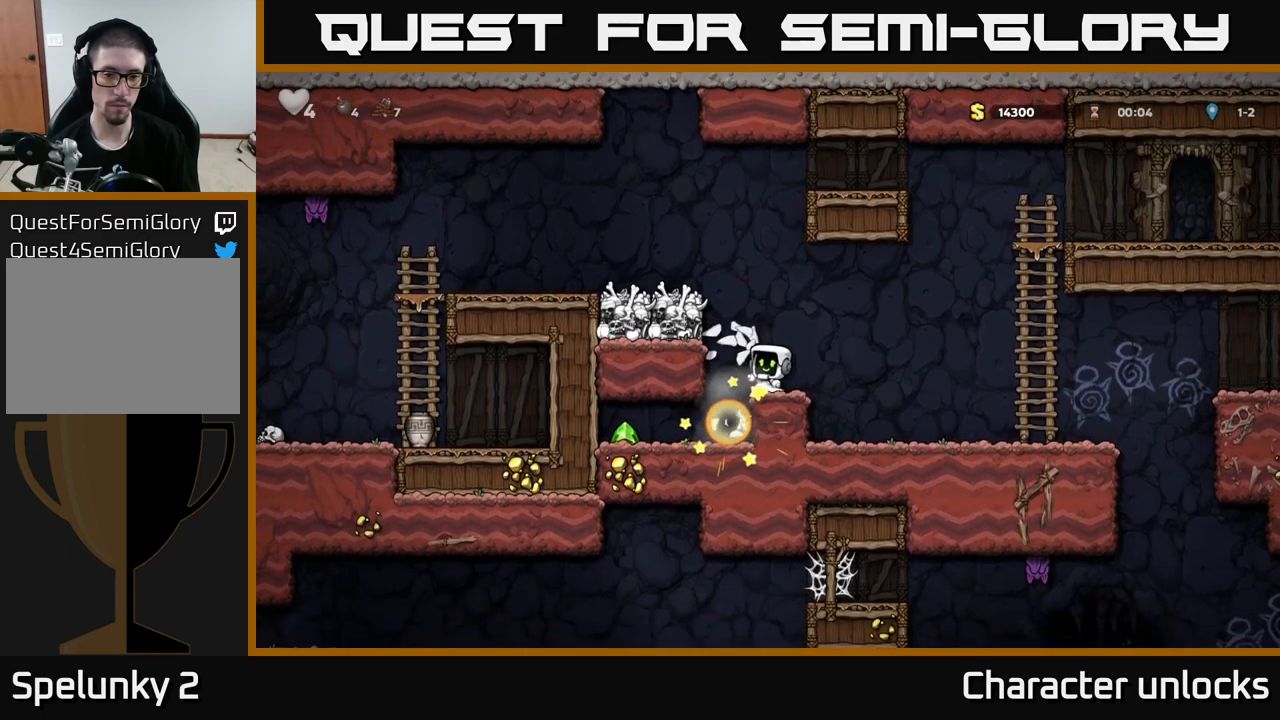
Gameplay with a controller (Xbox layout); each line is a JSON object with the inputs held at the frame after it. "events" lists button and stick changes between this image and that frame as [ms after this image, input, new state], when the widget could be followed in between. Not read: right_stick.
{"buttons": ["DPAD_LEFT"], "left_stick": "center", "events": [[133, "DPAD_LEFT", "down"], [267, "DPAD_LEFT", "up"], [450, "DPAD_LEFT", "down"]]}
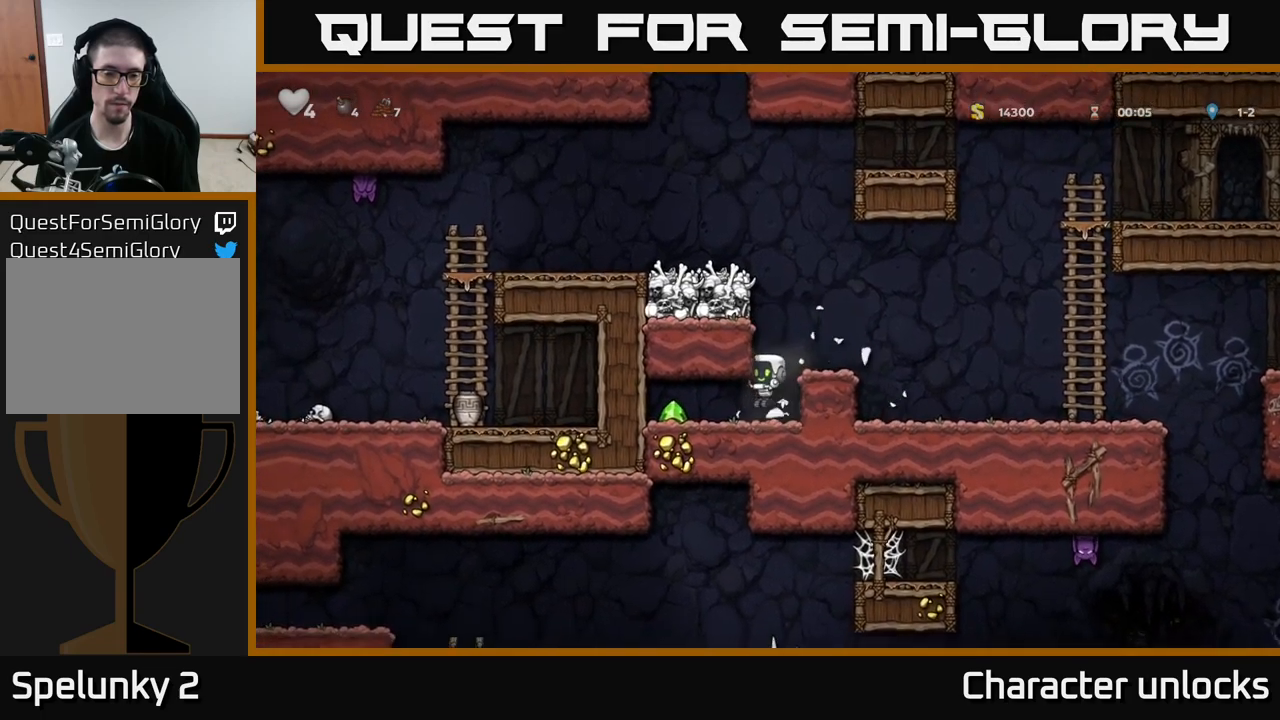
{"buttons": ["DPAD_RIGHT"], "left_stick": "center", "events": [[200, "DPAD_LEFT", "up"], [267, "DPAD_RIGHT", "down"]]}
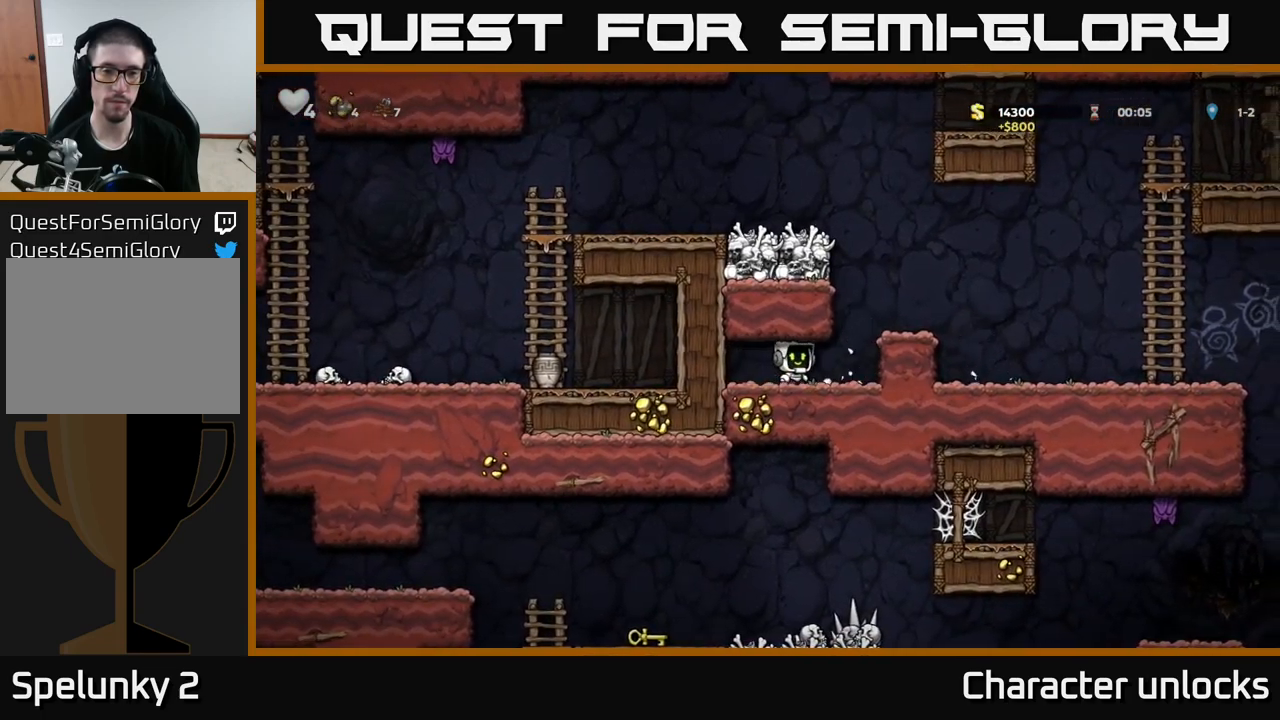
{"buttons": ["A", "DPAD_LEFT"], "left_stick": "center", "events": [[83, "A", "down"], [200, "A", "up"], [333, "DPAD_RIGHT", "up"], [450, "DPAD_LEFT", "down"], [483, "A", "down"]]}
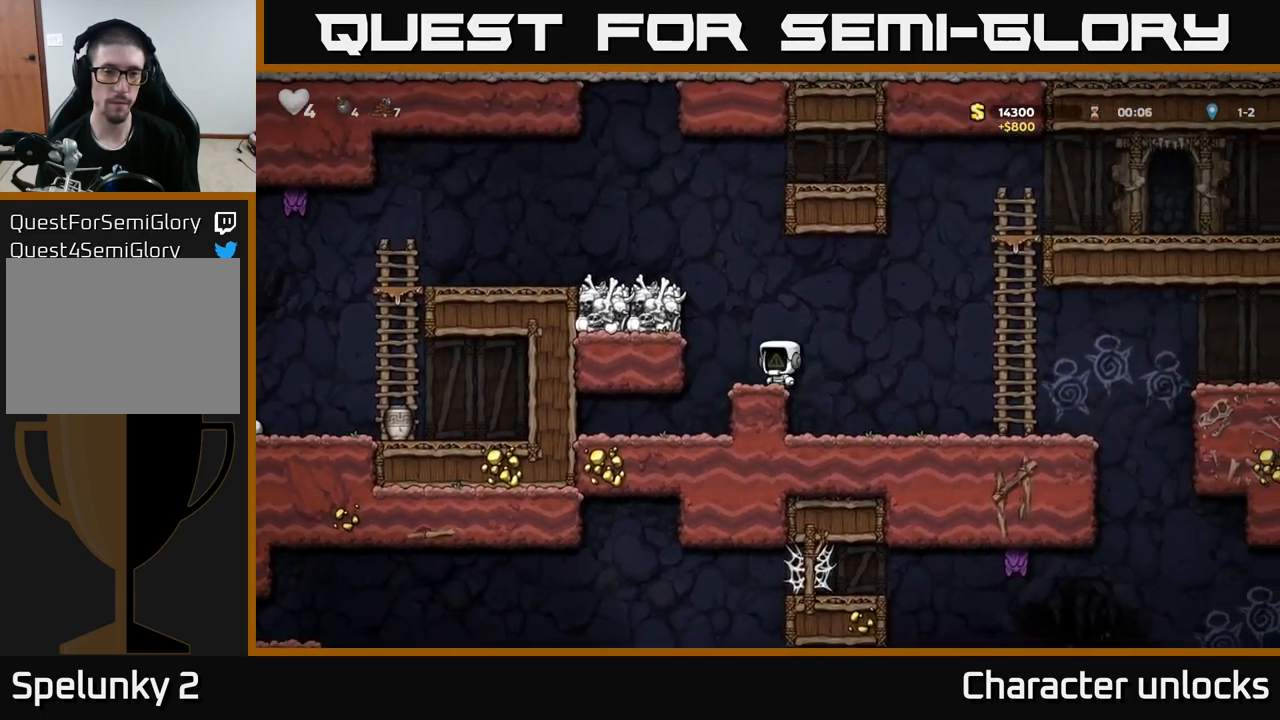
{"buttons": ["DPAD_LEFT"], "left_stick": "center", "events": [[150, "A", "up"], [333, "A", "down"], [417, "A", "up"]]}
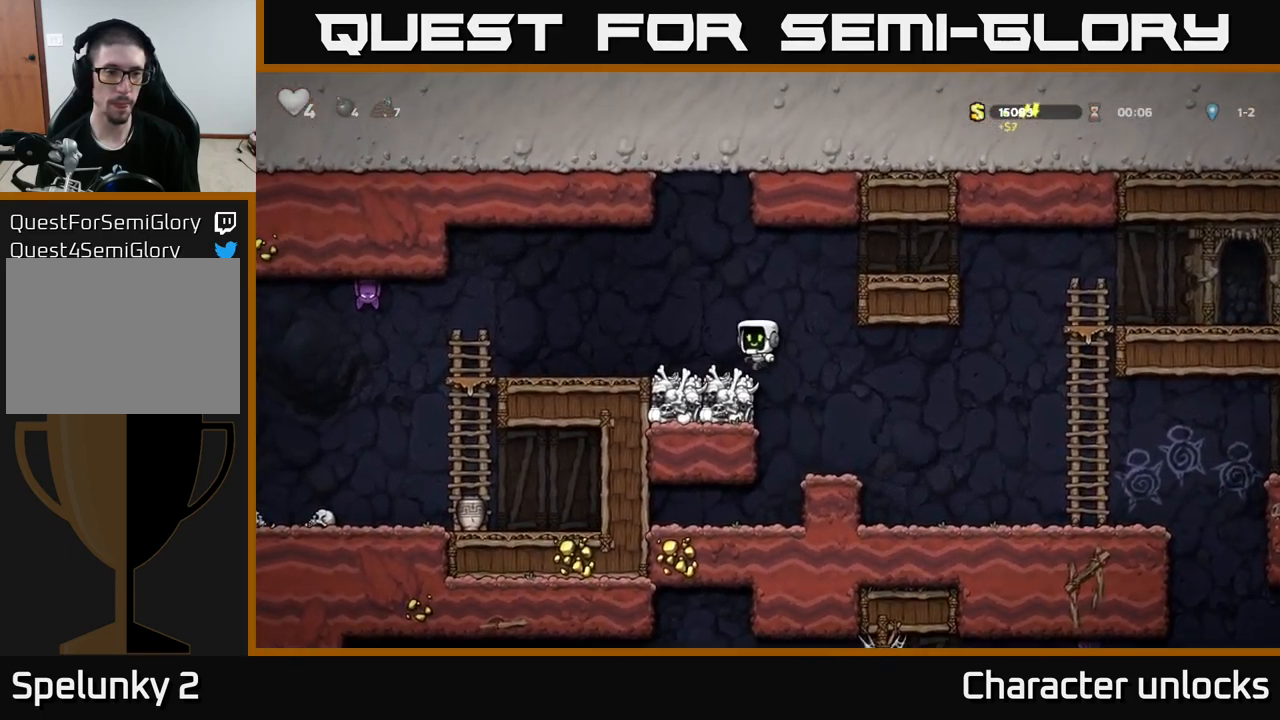
{"buttons": ["A", "X", "DPAD_LEFT"], "left_stick": "center", "events": [[333, "X", "down"], [450, "A", "down"]]}
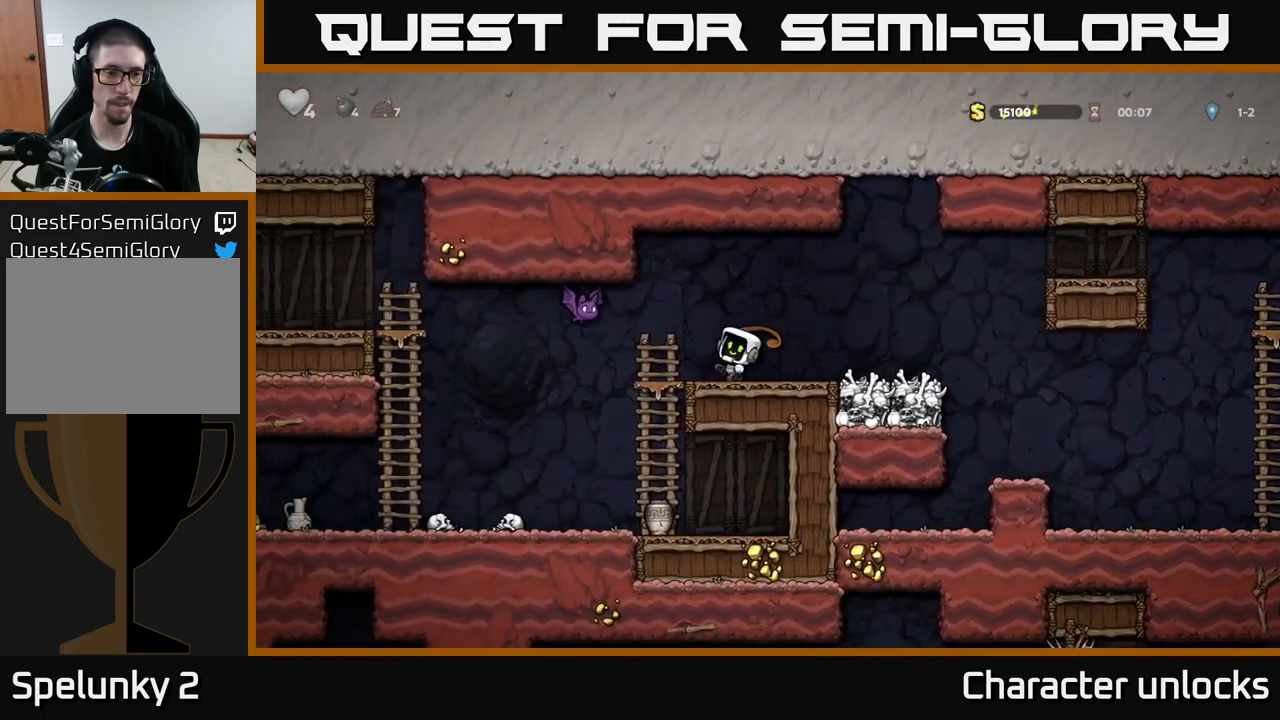
{"buttons": ["DPAD_RIGHT"], "left_stick": "center", "events": [[50, "X", "up"], [133, "A", "up"], [150, "DPAD_LEFT", "up"], [433, "DPAD_RIGHT", "down"]]}
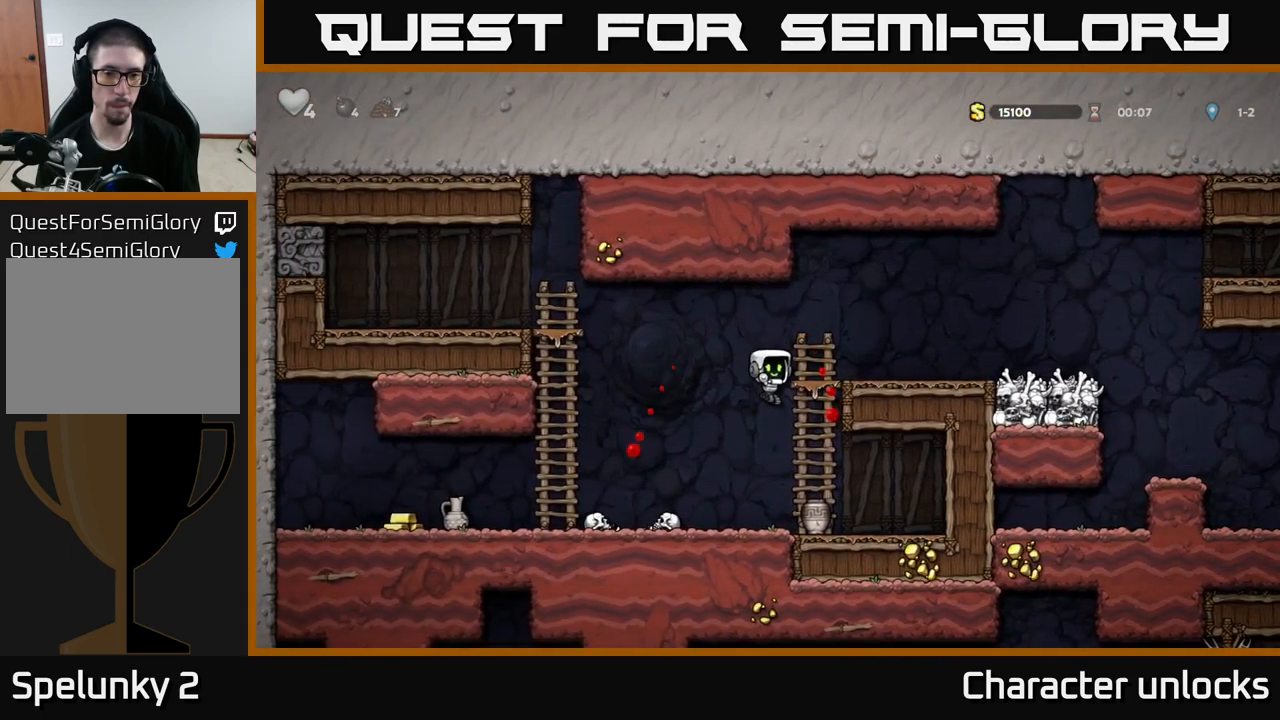
{"buttons": [], "left_stick": "center", "events": [[33, "DPAD_DOWN", "down"], [33, "DPAD_RIGHT", "up"], [83, "A", "down"], [200, "DPAD_DOWN", "up"], [217, "A", "up"]]}
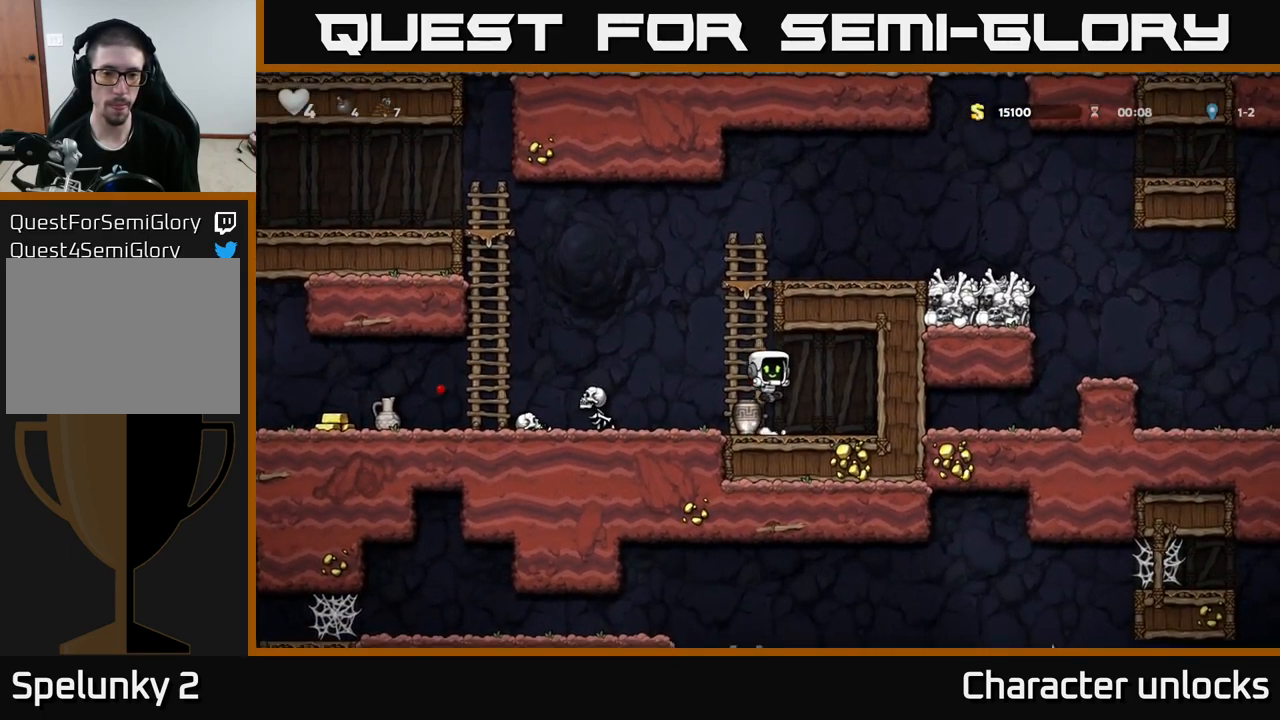
{"buttons": [], "left_stick": "center", "events": [[83, "DPAD_DOWN", "down"], [200, "X", "down"], [283, "DPAD_DOWN", "up"], [300, "DPAD_LEFT", "down"], [317, "X", "up"], [383, "X", "down"], [417, "DPAD_LEFT", "up"], [483, "X", "up"]]}
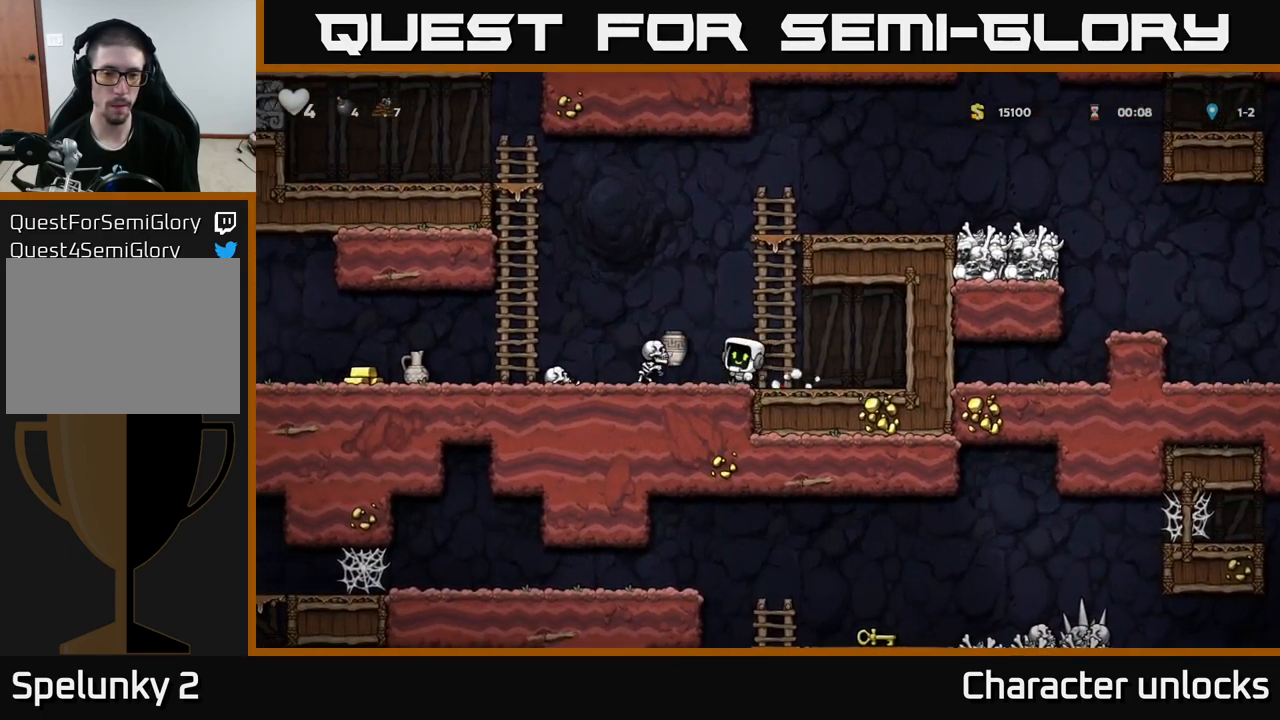
{"buttons": ["DPAD_LEFT"], "left_stick": "center", "events": [[17, "DPAD_RIGHT", "down"], [117, "DPAD_RIGHT", "up"], [450, "DPAD_LEFT", "down"]]}
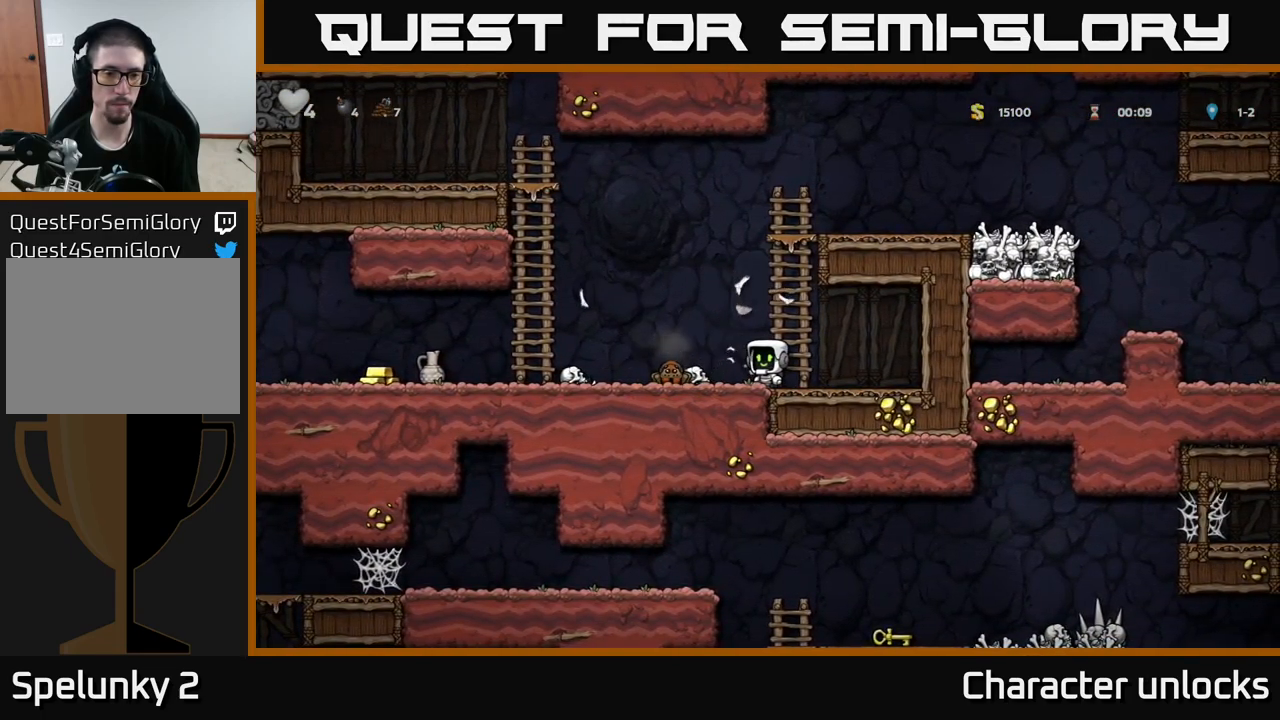
{"buttons": [], "left_stick": "center", "events": [[33, "A", "down"], [133, "A", "up"], [150, "DPAD_LEFT", "up"]]}
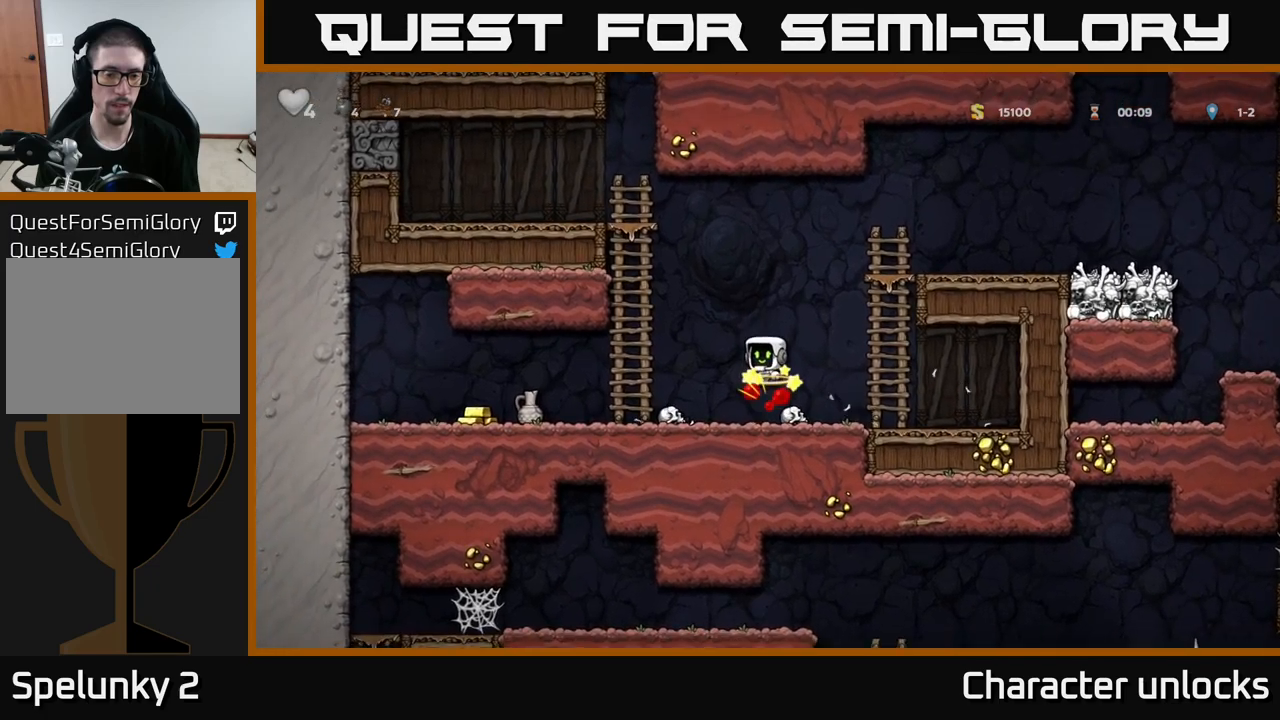
{"buttons": ["DPAD_LEFT"], "left_stick": "center", "events": [[34, "DPAD_LEFT", "down"]]}
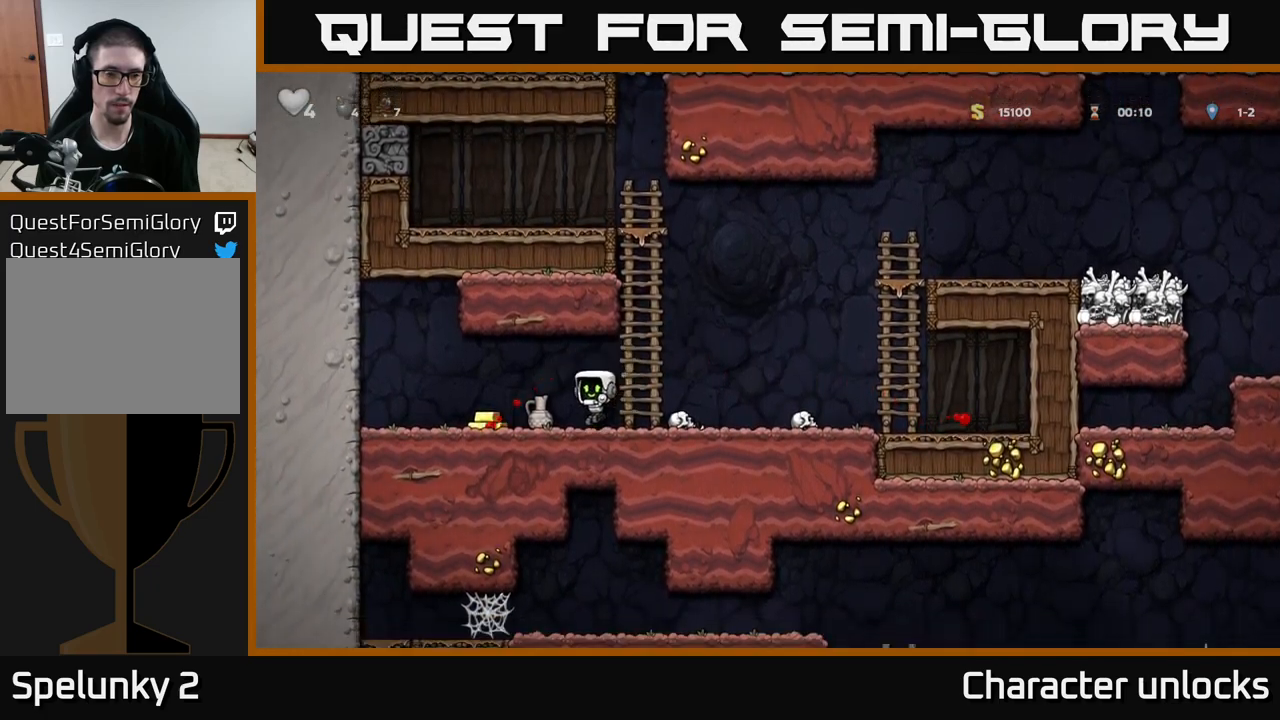
{"buttons": [], "left_stick": "center", "events": [[100, "DPAD_DOWN", "down"], [100, "DPAD_LEFT", "up"], [167, "X", "down"], [267, "DPAD_DOWN", "up"], [300, "DPAD_LEFT", "down"], [300, "X", "up"], [400, "DPAD_LEFT", "up"]]}
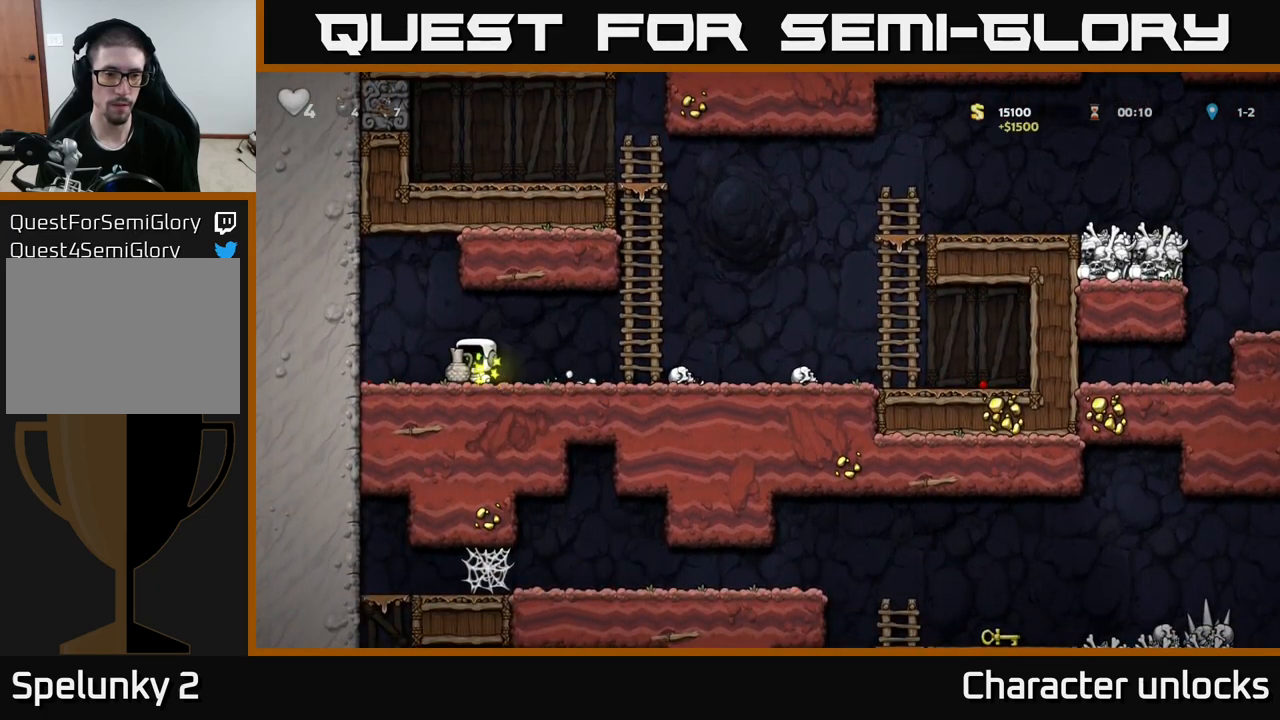
{"buttons": [], "left_stick": "center", "events": [[34, "DPAD_RIGHT", "down"], [200, "DPAD_RIGHT", "up"], [217, "X", "down"], [300, "X", "up"]]}
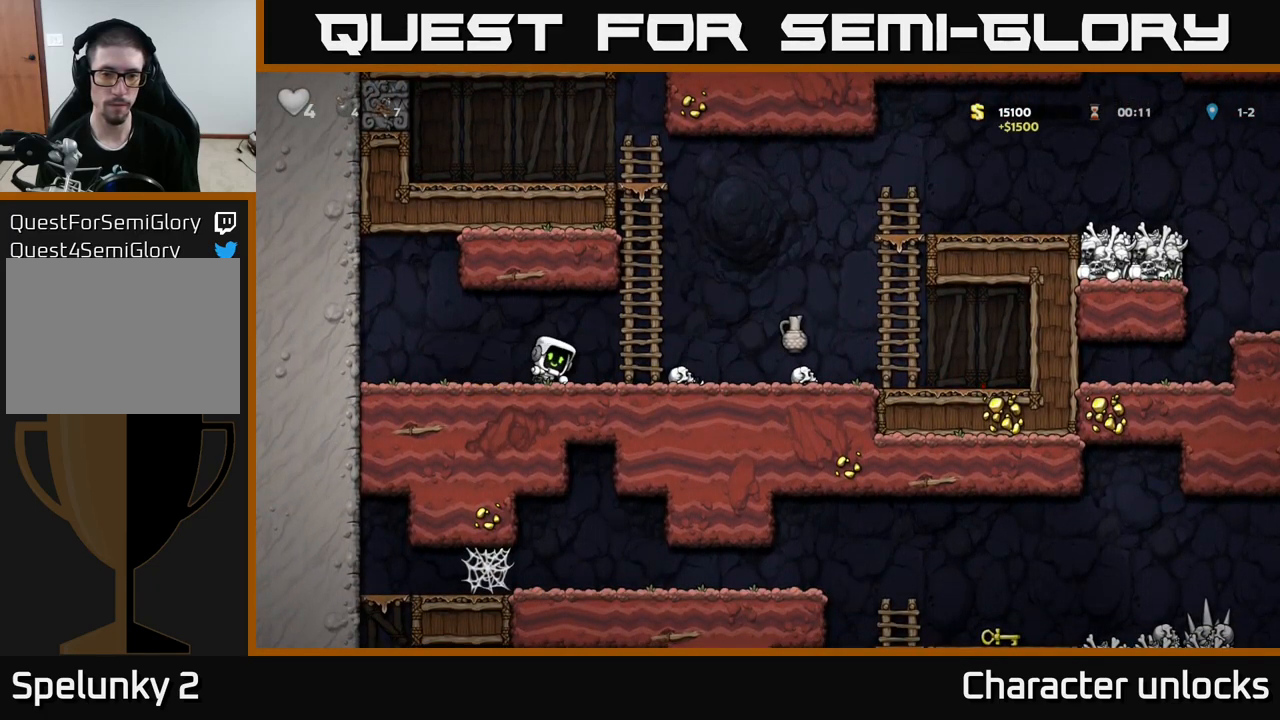
{"buttons": ["DPAD_RIGHT"], "left_stick": "center", "events": [[134, "DPAD_RIGHT", "down"], [250, "A", "down"], [367, "A", "up"]]}
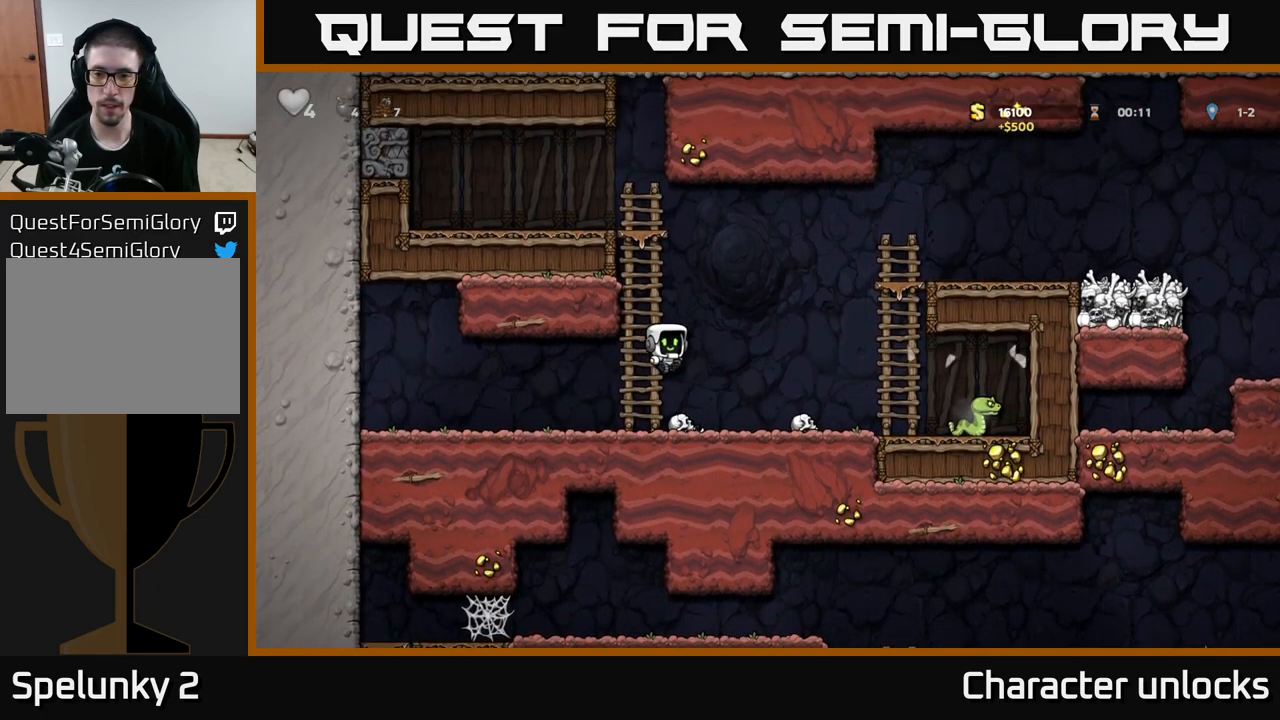
{"buttons": ["DPAD_RIGHT"], "left_stick": "center", "events": [[250, "X", "down"], [434, "X", "up"]]}
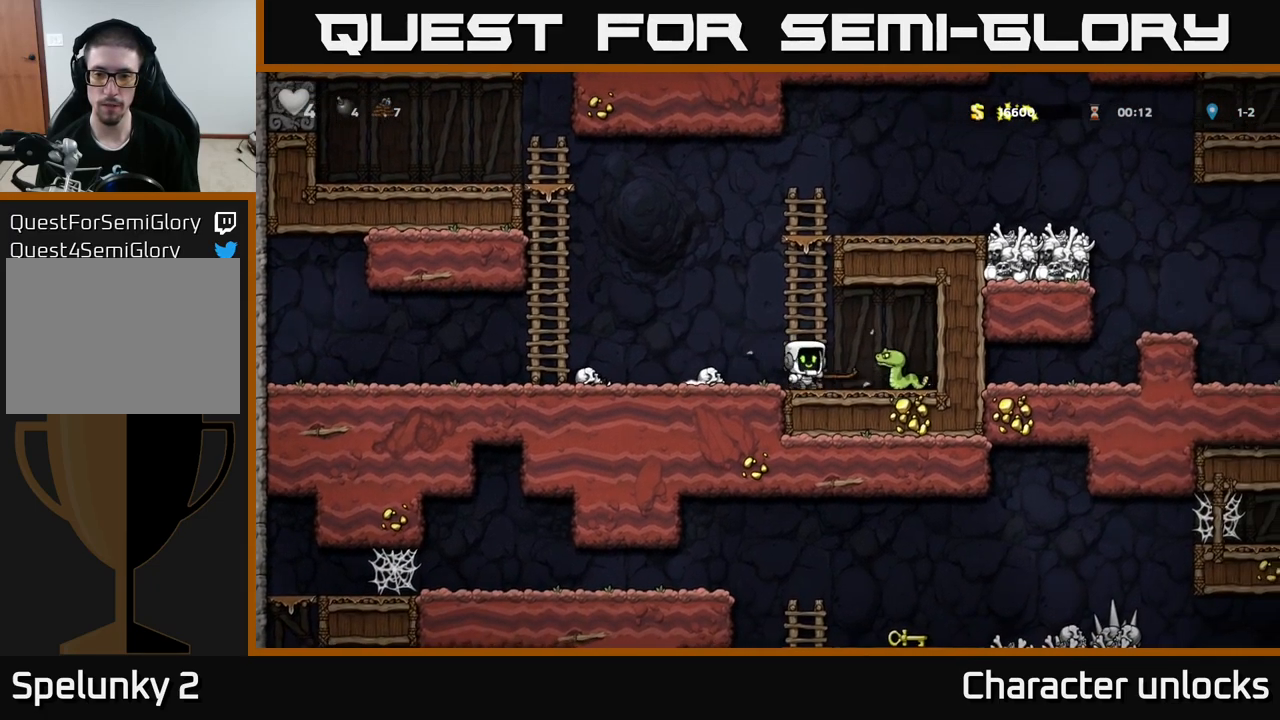
{"buttons": ["DPAD_UP"], "left_stick": "center", "events": [[84, "DPAD_RIGHT", "up"], [117, "DPAD_LEFT", "down"], [134, "A", "down"], [284, "DPAD_UP", "down"], [334, "DPAD_LEFT", "up"], [367, "A", "up"]]}
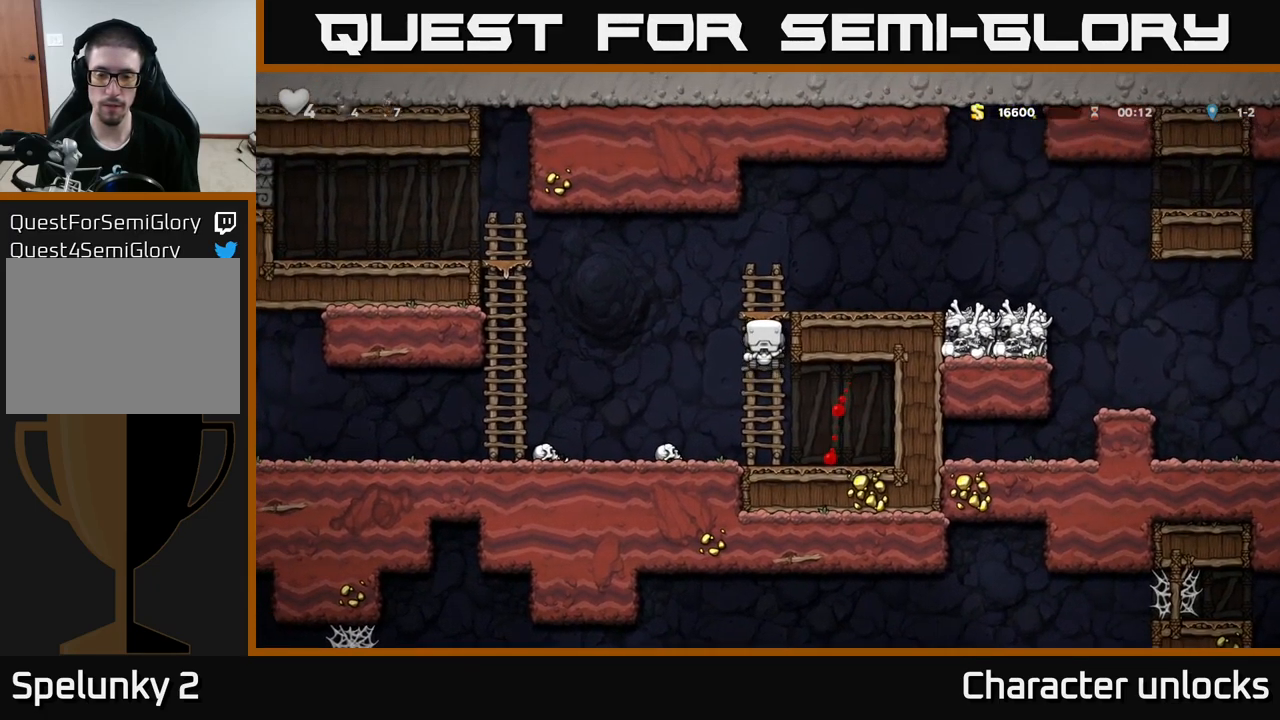
{"buttons": ["DPAD_RIGHT"], "left_stick": "center", "events": [[100, "A", "down"], [100, "DPAD_RIGHT", "down"], [117, "DPAD_UP", "up"], [234, "A", "up"]]}
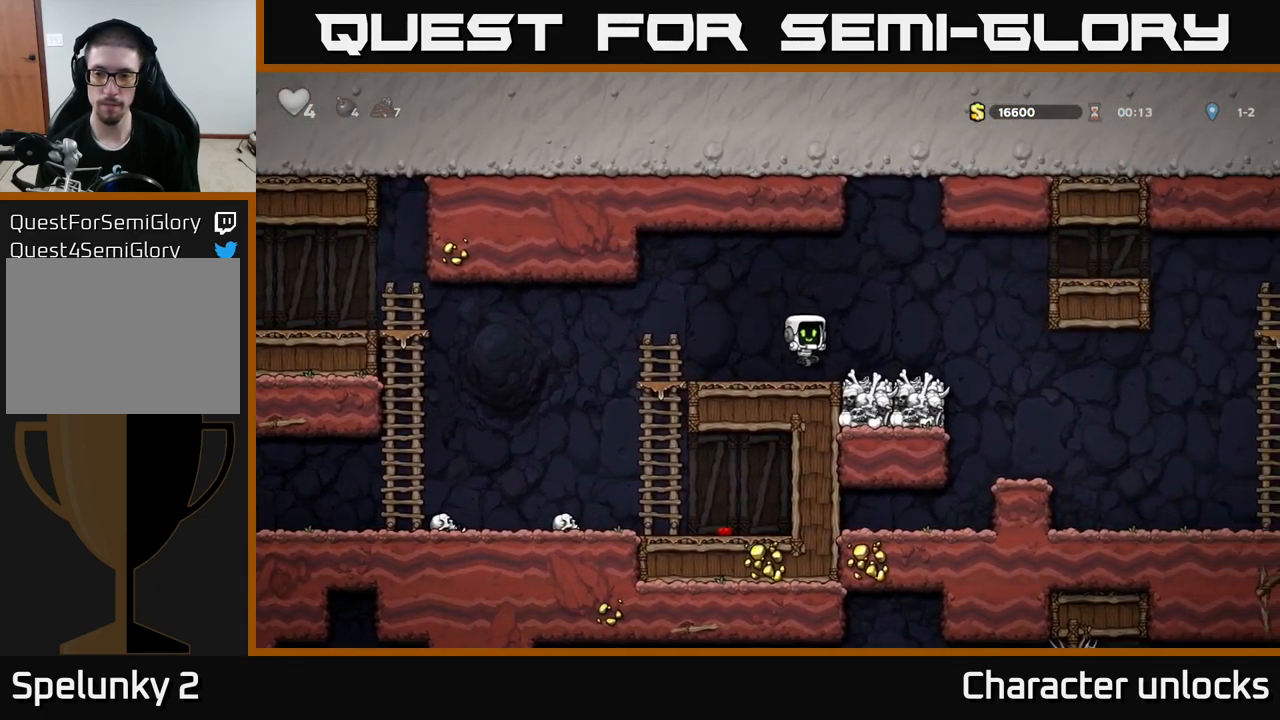
{"buttons": ["DPAD_RIGHT"], "left_stick": "center", "events": [[100, "A", "down"], [167, "A", "up"]]}
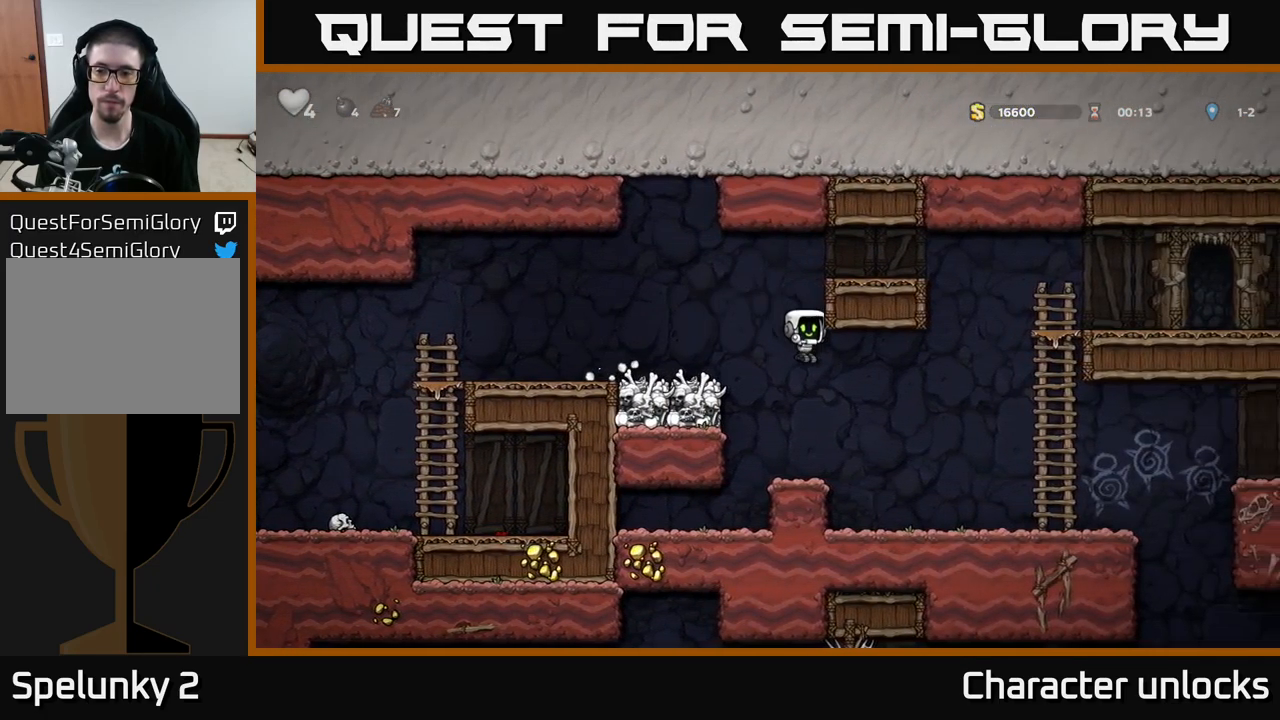
{"buttons": ["DPAD_RIGHT"], "left_stick": "center", "events": []}
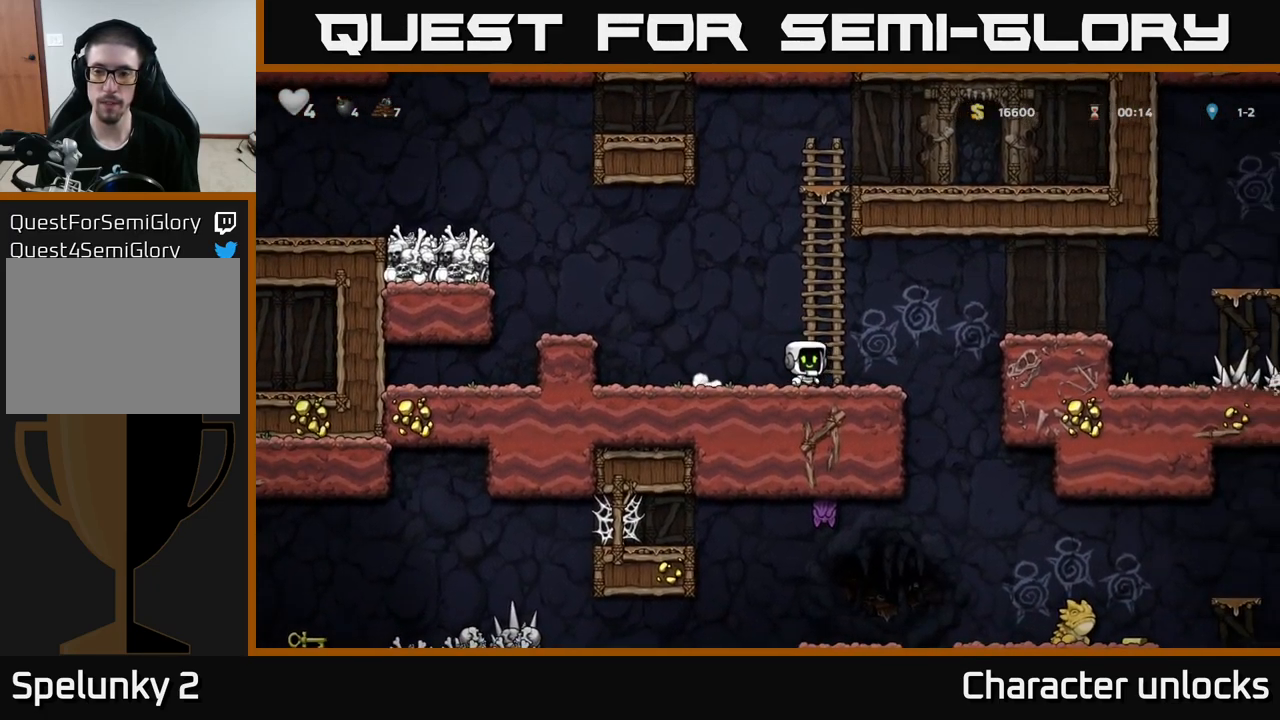
{"buttons": ["DPAD_RIGHT"], "left_stick": "center", "events": [[84, "A", "down"], [250, "A", "up"]]}
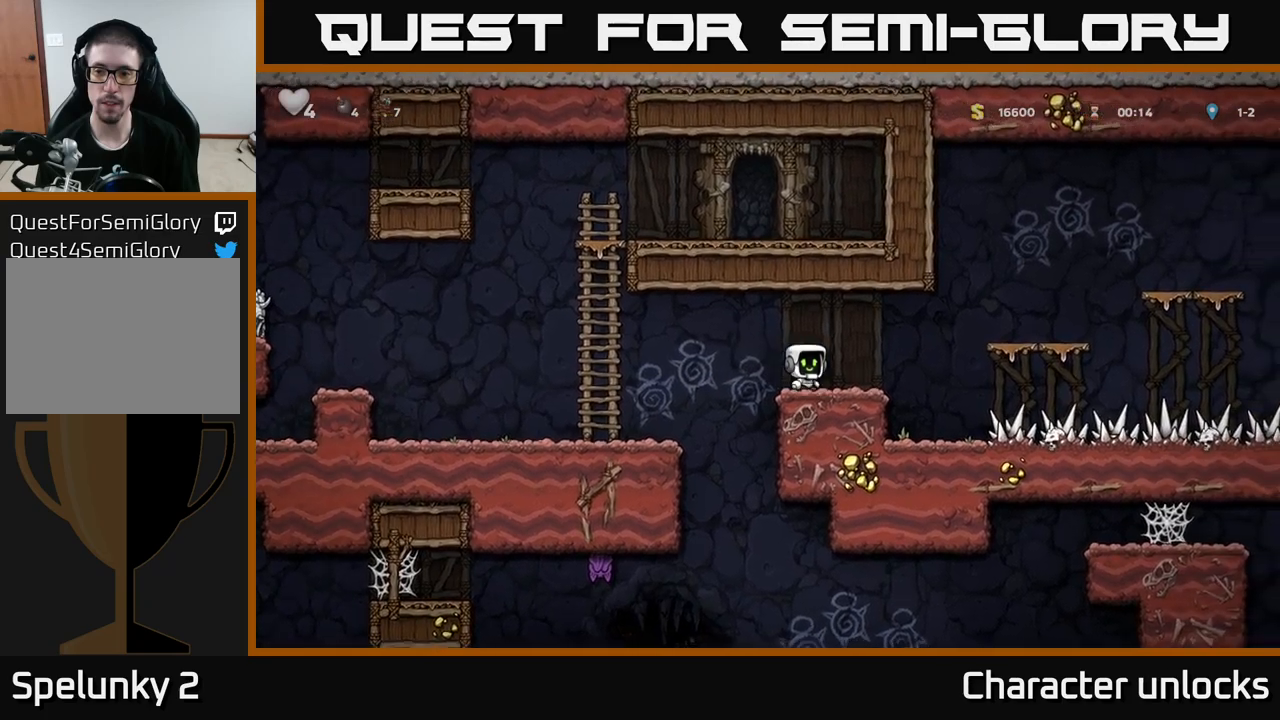
{"buttons": [], "left_stick": "center", "events": [[66, "A", "down"], [233, "A", "up"], [400, "DPAD_RIGHT", "up"]]}
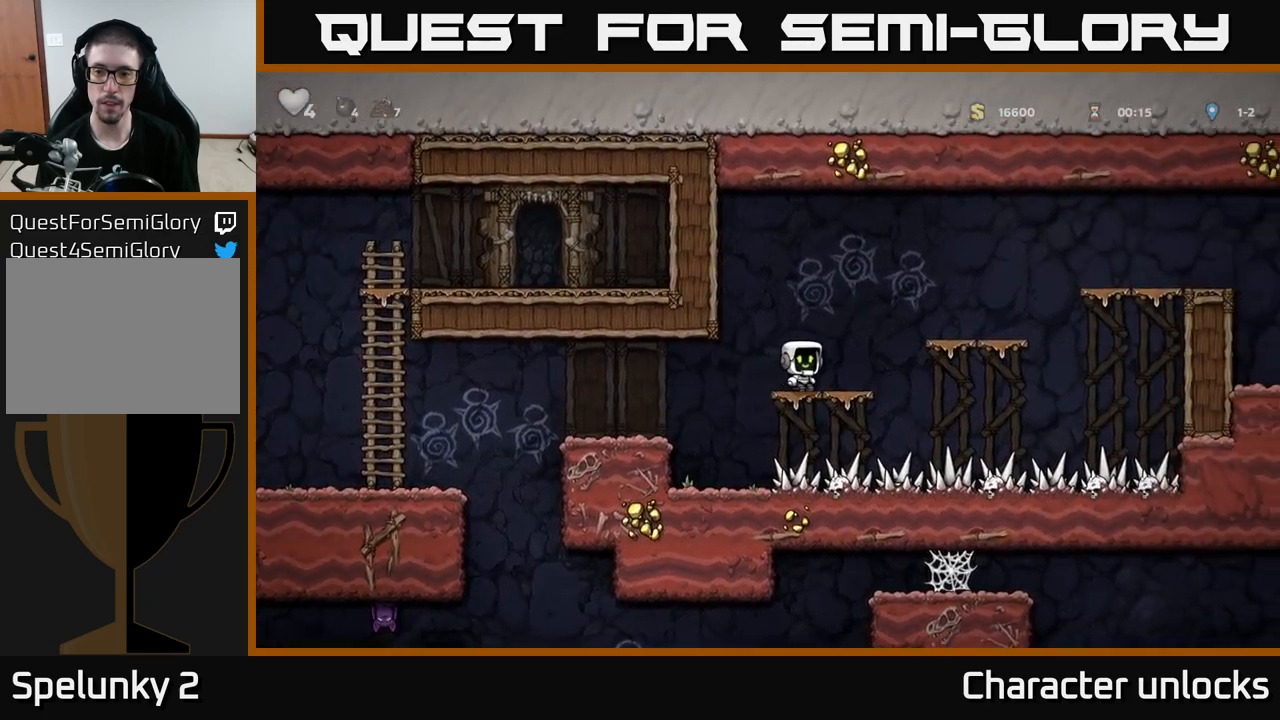
{"buttons": [], "left_stick": "center", "events": [[66, "DPAD_RIGHT", "down"], [83, "A", "down"], [250, "A", "up"], [333, "DPAD_RIGHT", "up"]]}
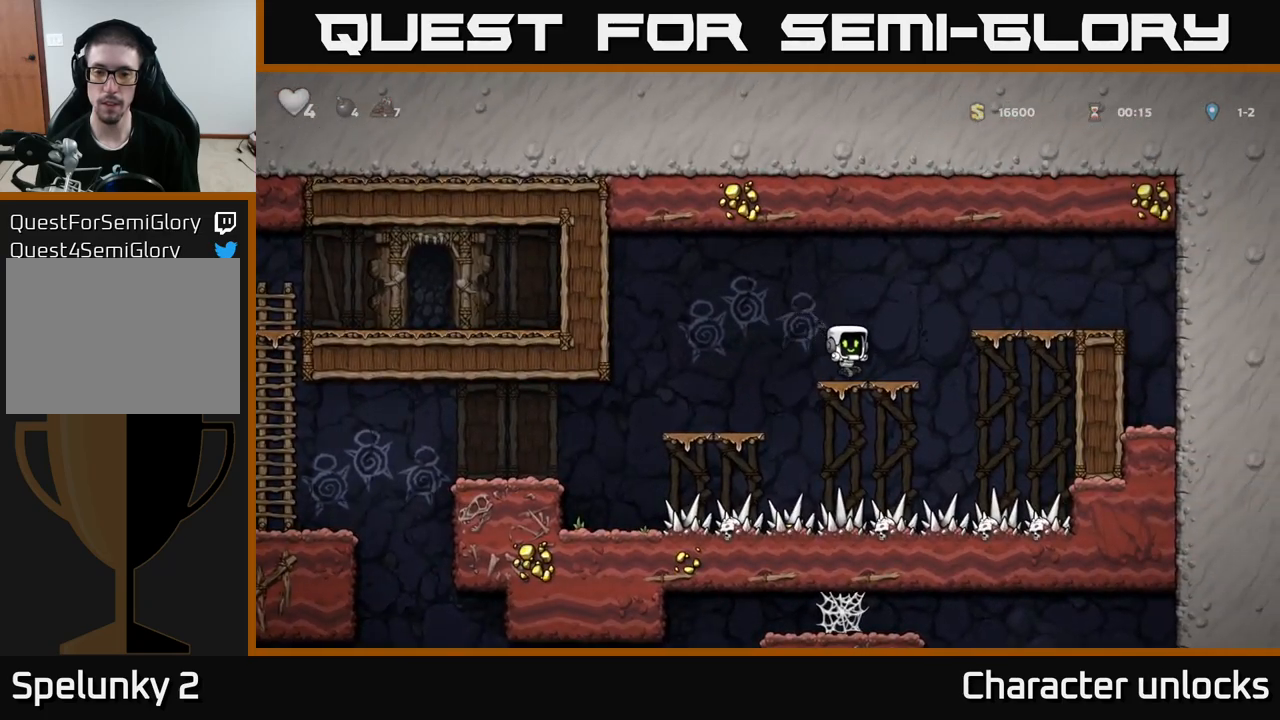
{"buttons": ["DPAD_LEFT"], "left_stick": "center", "events": [[50, "DPAD_LEFT", "down"], [83, "A", "down"], [150, "A", "up"]]}
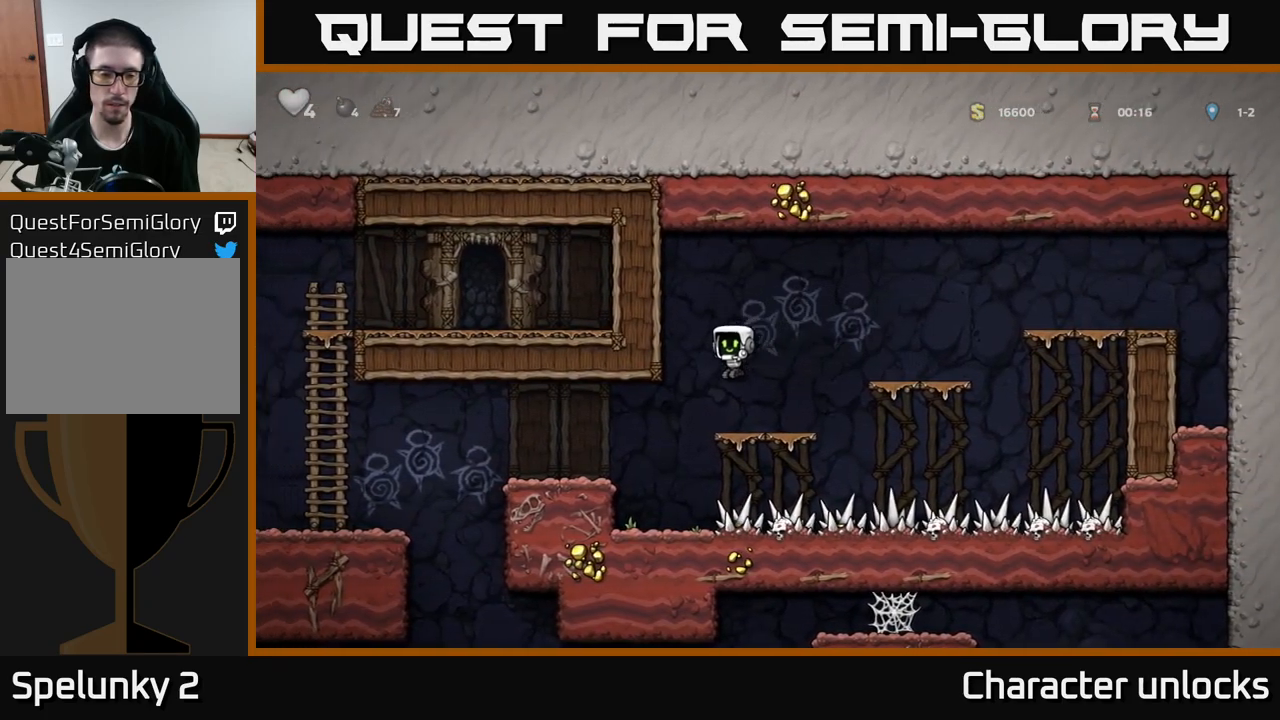
{"buttons": ["DPAD_LEFT"], "left_stick": "center", "events": []}
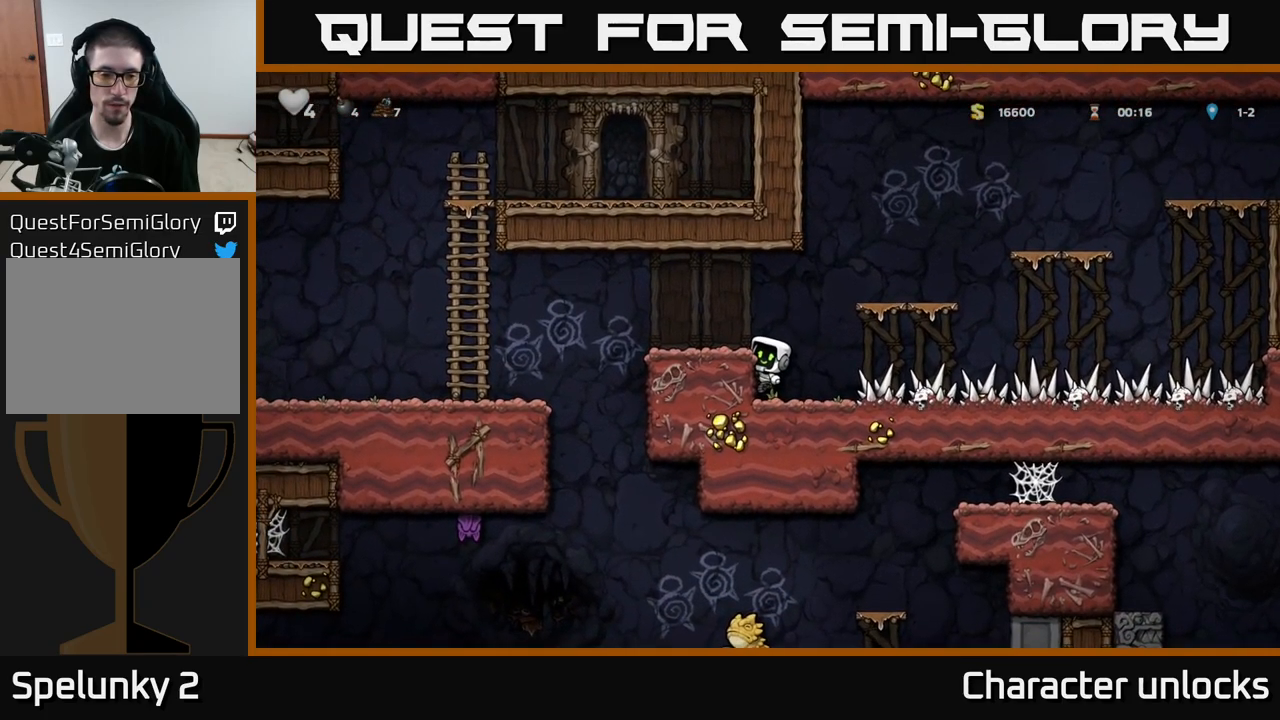
{"buttons": ["DPAD_LEFT"], "left_stick": "center", "events": [[16, "A", "down"], [100, "A", "up"]]}
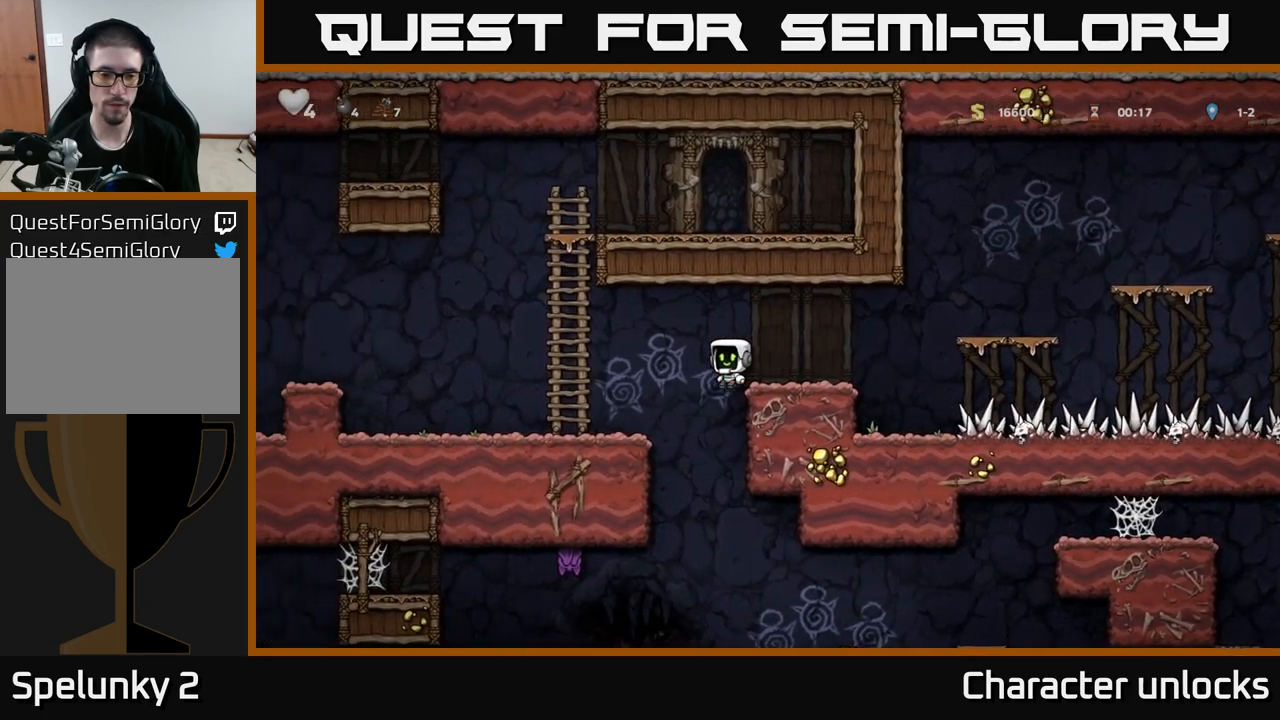
{"buttons": [], "left_stick": "center", "events": [[183, "DPAD_LEFT", "up"], [283, "DPAD_RIGHT", "down"], [483, "DPAD_RIGHT", "up"]]}
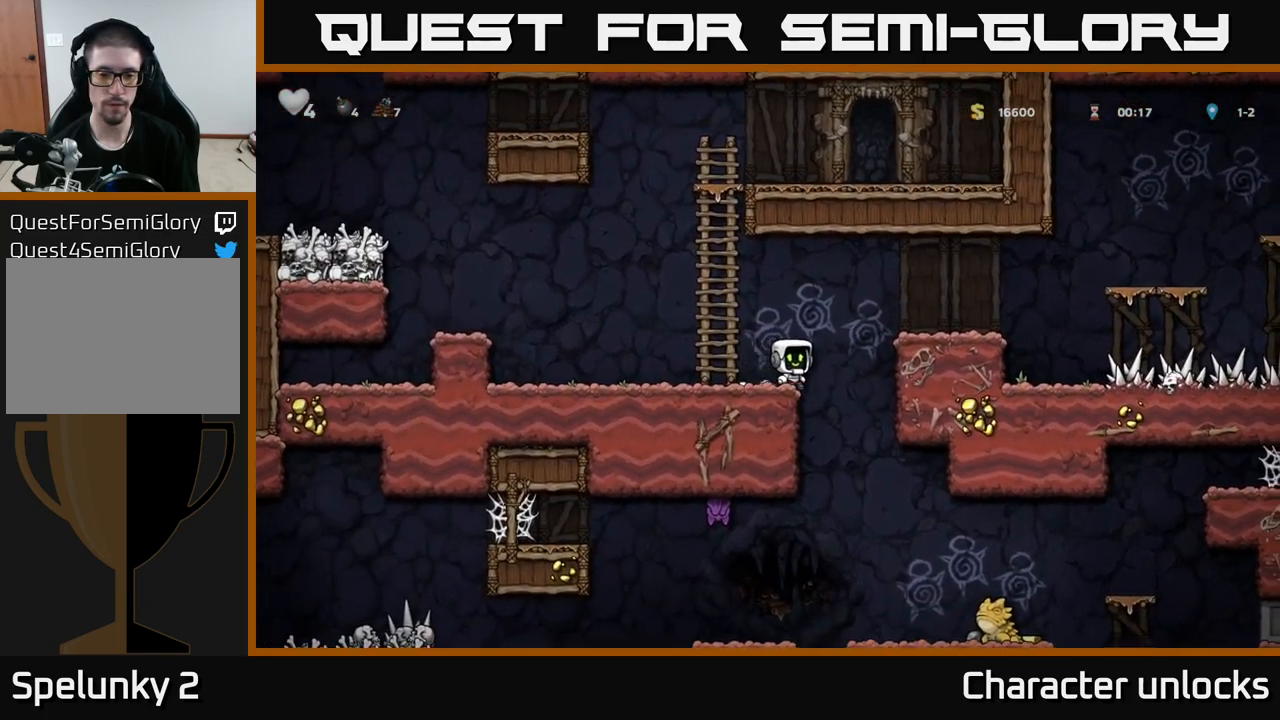
{"buttons": ["DPAD_DOWN"], "left_stick": "center", "events": [[33, "DPAD_LEFT", "down"], [216, "DPAD_DOWN", "down"], [216, "DPAD_LEFT", "up"]]}
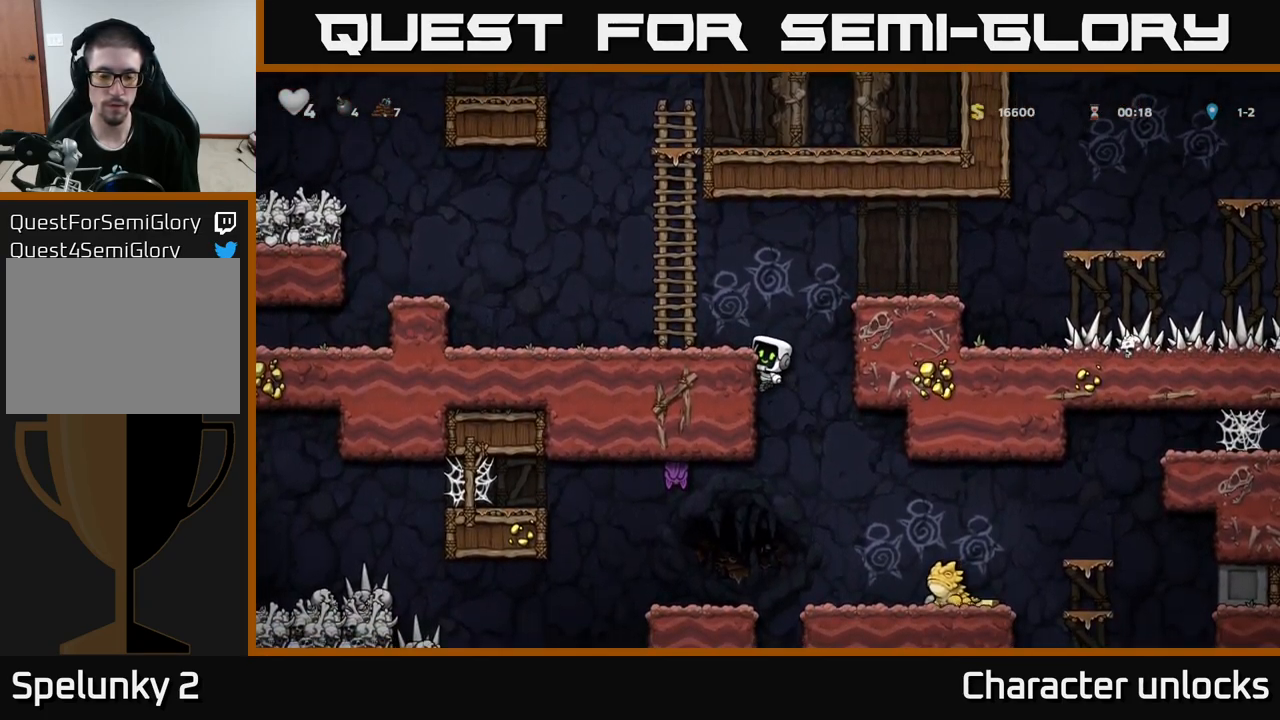
{"buttons": ["A", "DPAD_RIGHT"], "left_stick": "center", "events": [[416, "A", "down"], [500, "DPAD_DOWN", "up"], [500, "DPAD_RIGHT", "down"]]}
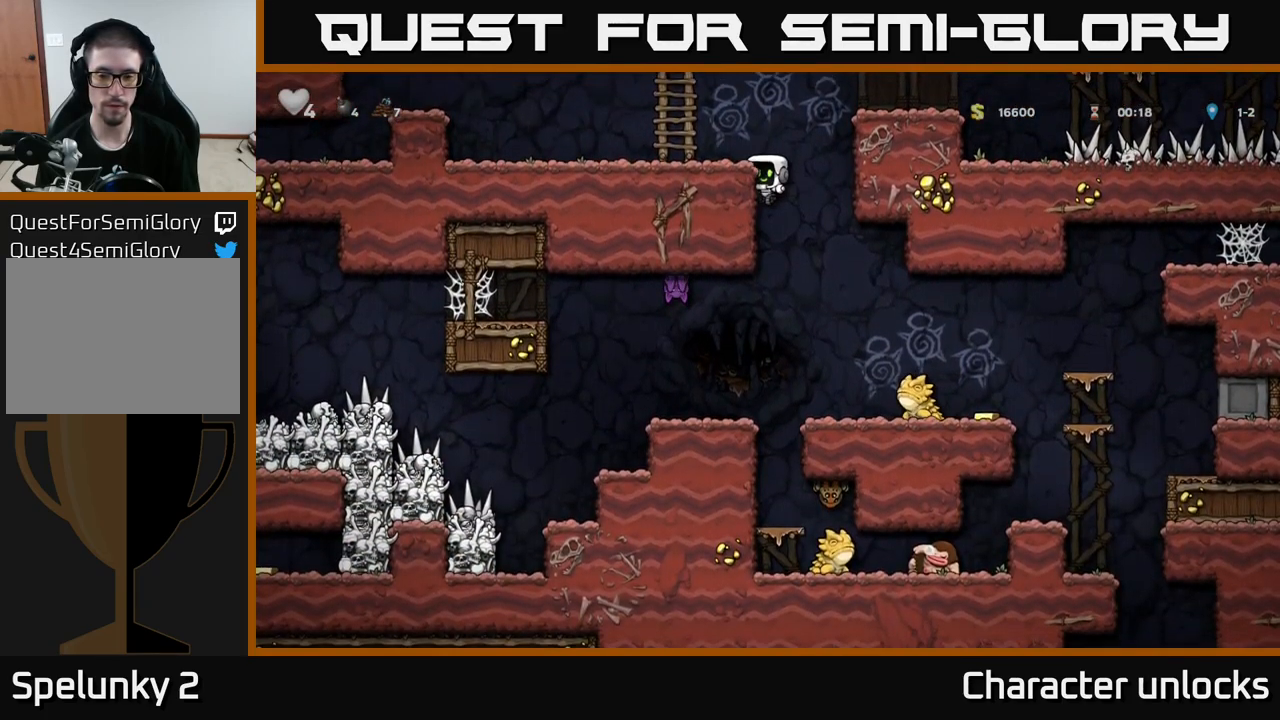
{"buttons": [], "left_stick": "center", "events": [[33, "A", "up"], [316, "DPAD_RIGHT", "up"]]}
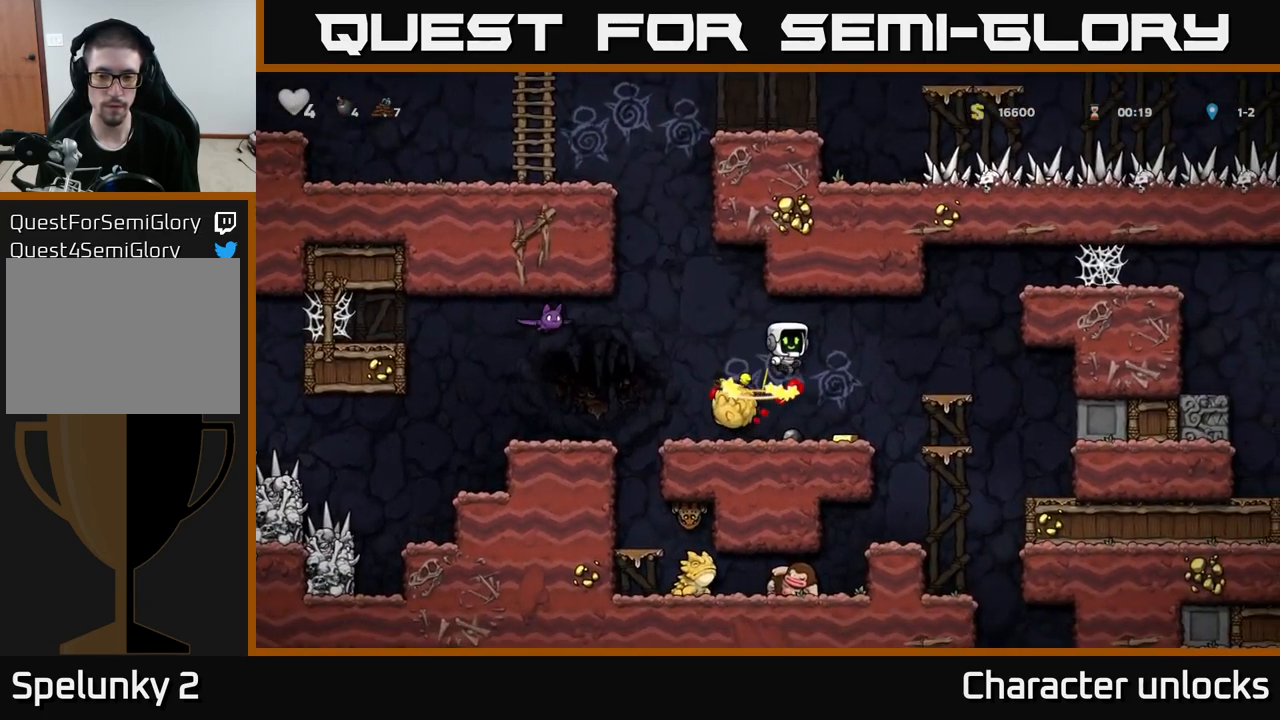
{"buttons": [], "left_stick": "center", "events": [[366, "DPAD_RIGHT", "down"], [499, "DPAD_RIGHT", "up"]]}
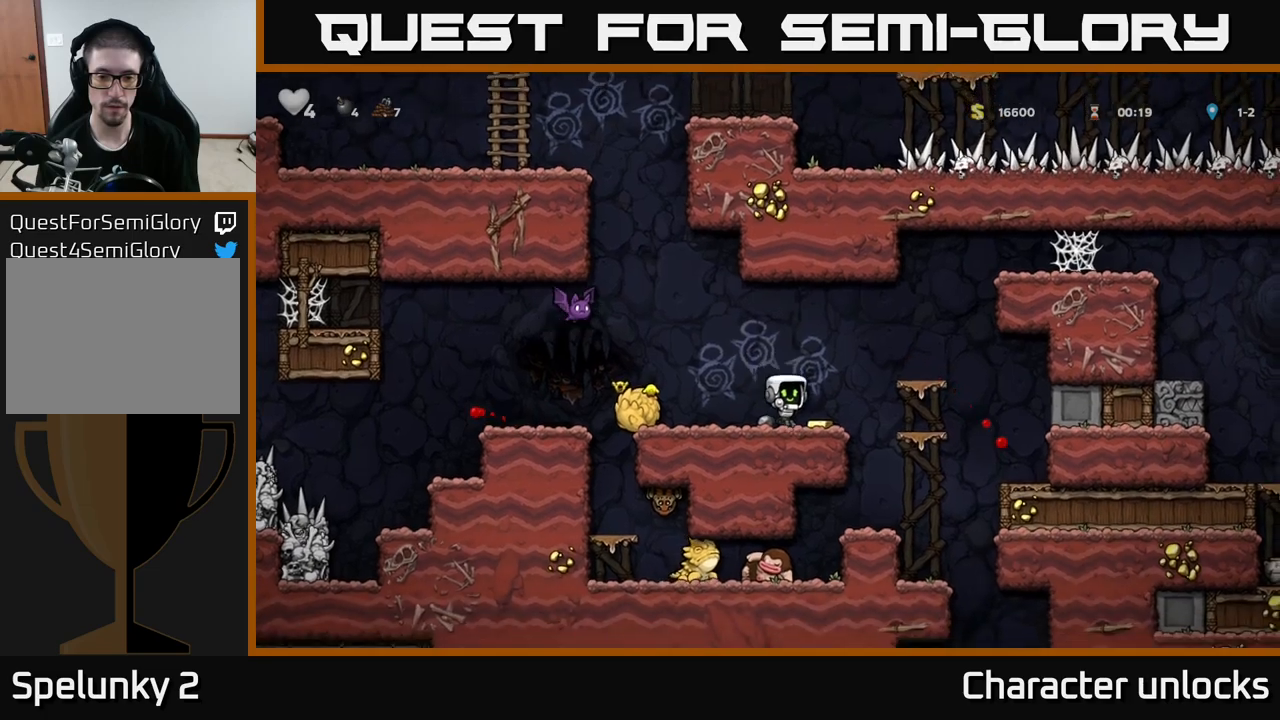
{"buttons": ["A"], "left_stick": "center", "events": [[33, "DPAD_LEFT", "down"], [200, "DPAD_LEFT", "up"], [483, "A", "down"]]}